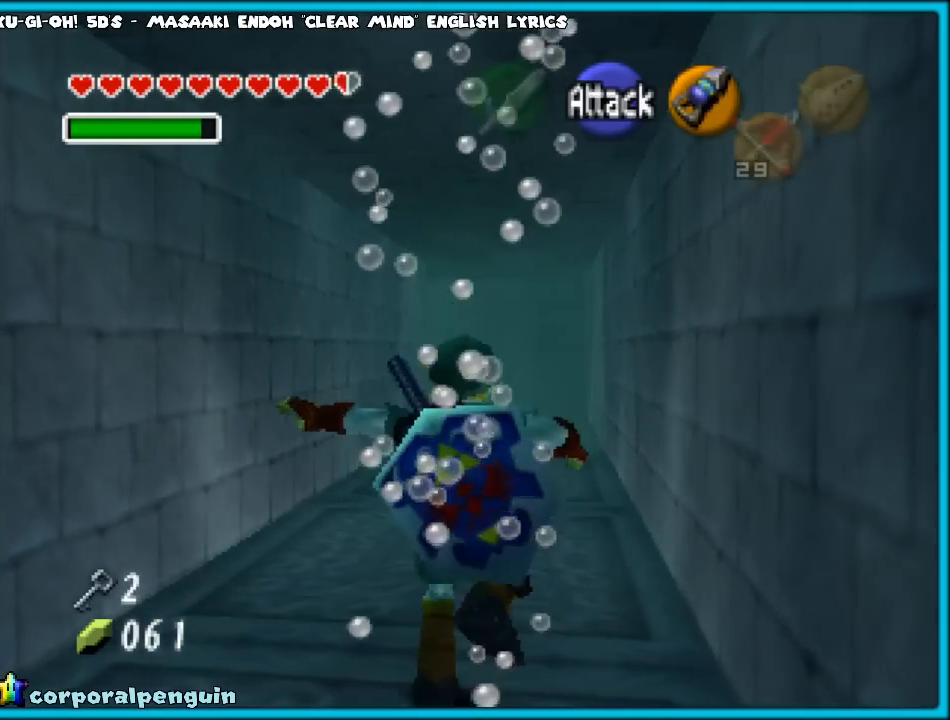
Gameplay with a controller (Nintendo layout); each line is a JSON object with the inputs held at the frame after it. "events" lists button and stick changes between this image and that frame as [ms after this image, input, new state], when the widget could be followed in between. Not read: L1 L3 R3.
{"buttons": [], "left_stick": "up", "events": []}
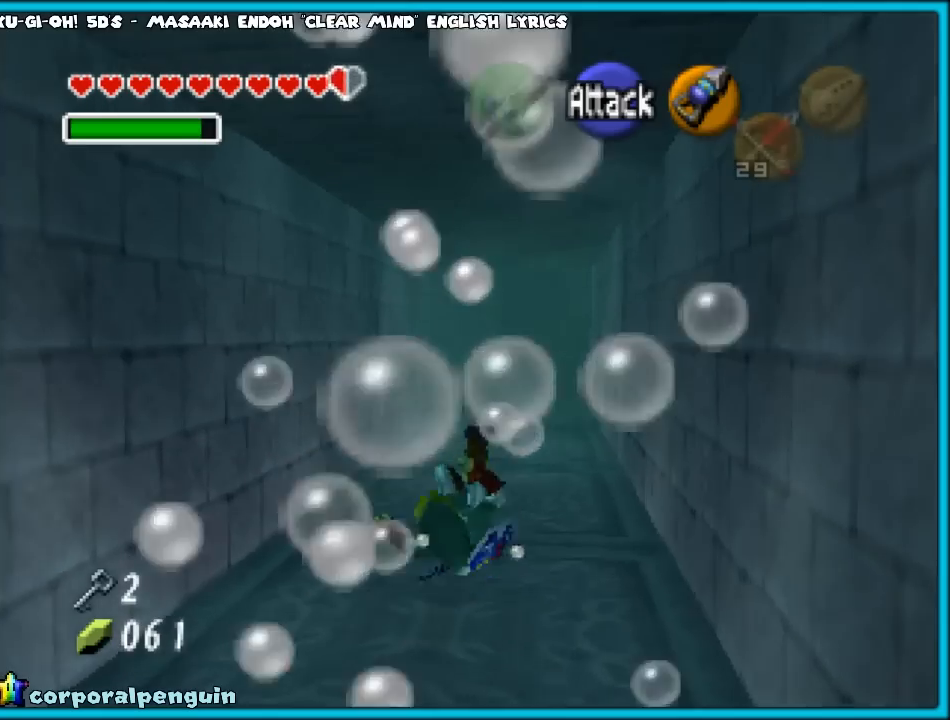
{"buttons": [], "left_stick": "up", "events": [[217, "A", "down"], [317, "A", "up"]]}
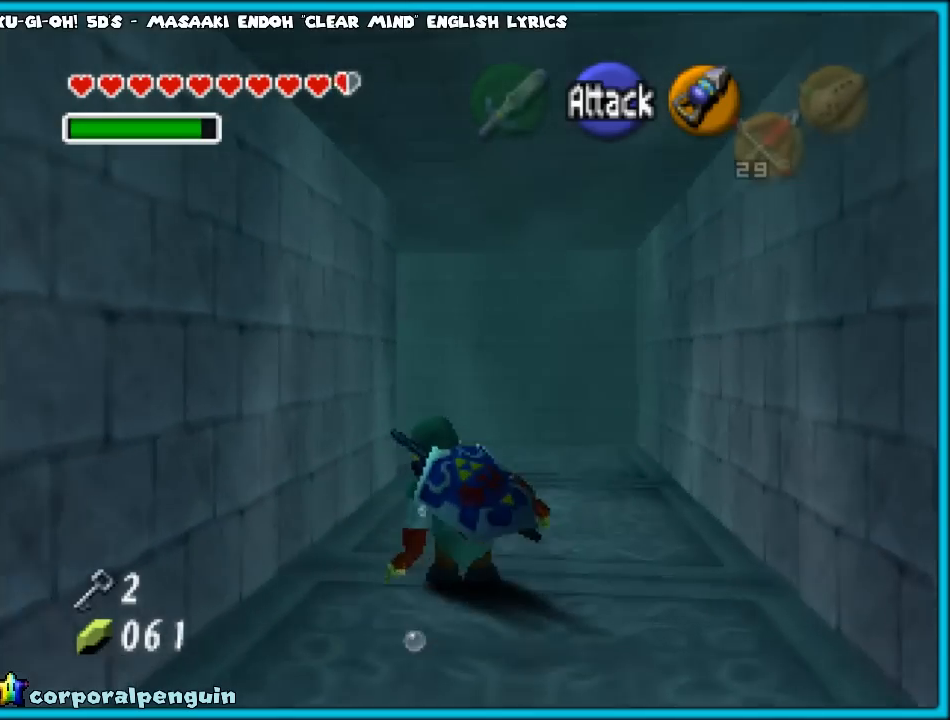
{"buttons": [], "left_stick": "up", "events": []}
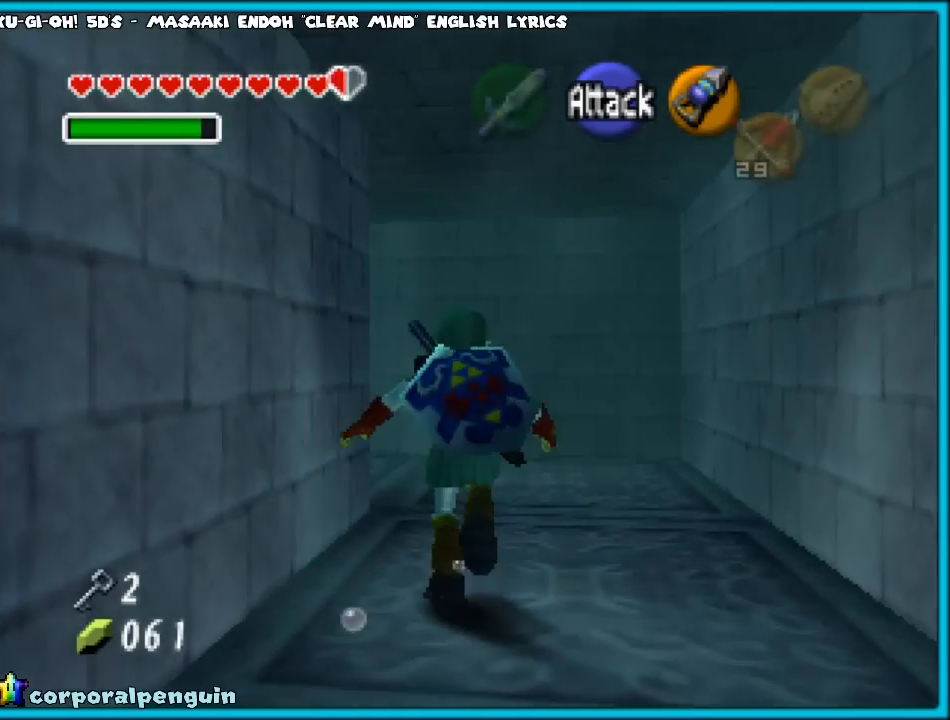
{"buttons": [], "left_stick": "up-left", "events": [[417, "left_stick", "up-left"]]}
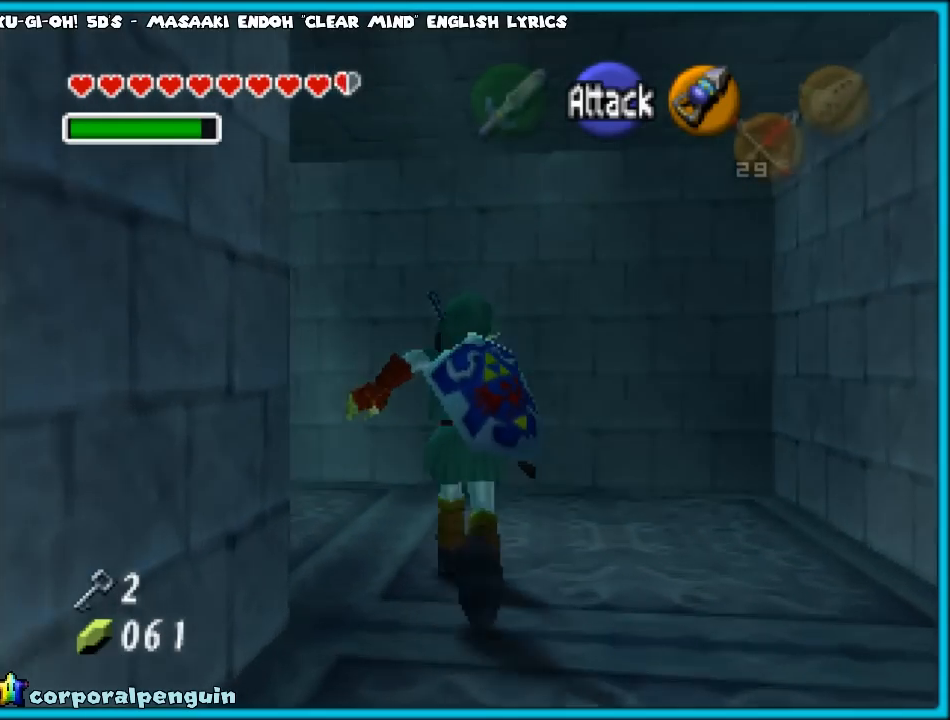
{"buttons": [], "left_stick": "up-left", "events": [[17, "left_stick", "left"], [233, "A", "down"], [233, "left_stick", "up-left"], [317, "Z", "down"], [350, "A", "up"], [483, "Z", "up"]]}
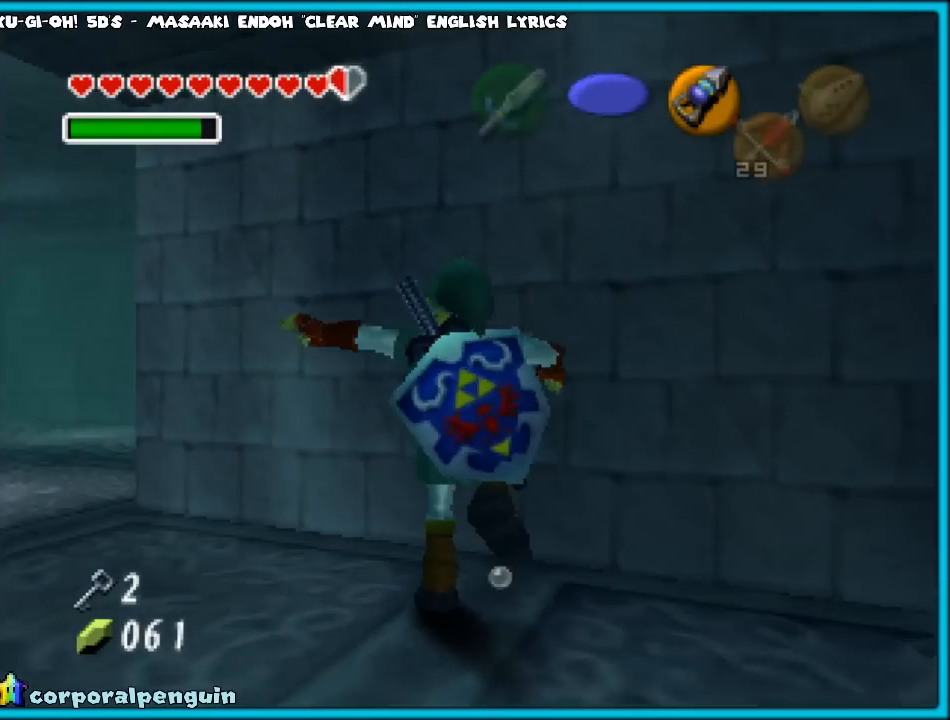
{"buttons": [], "left_stick": "up-left", "events": []}
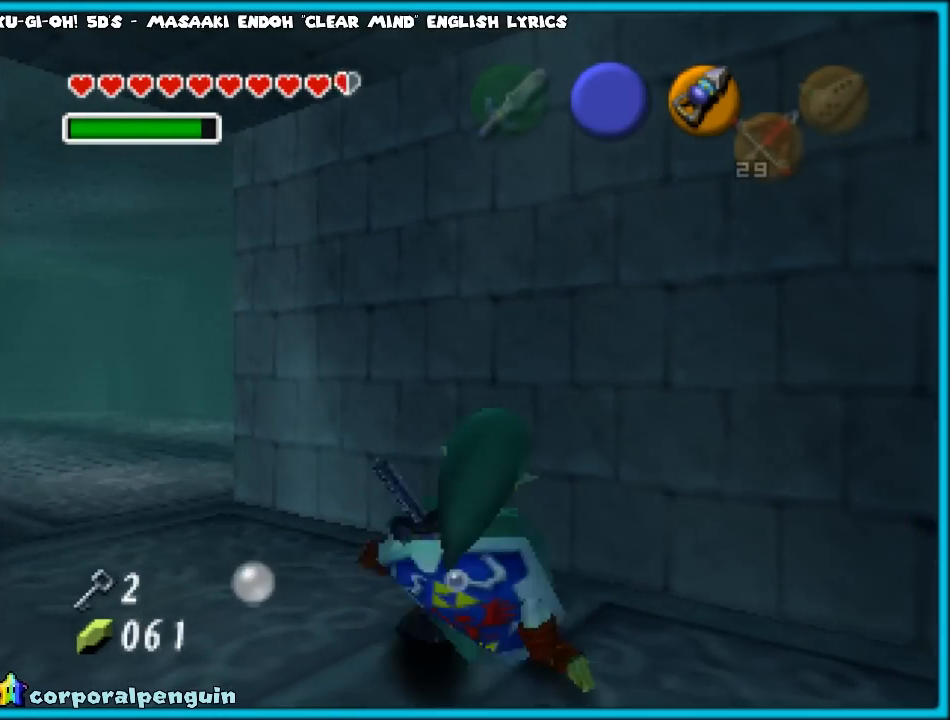
{"buttons": [], "left_stick": "up-left", "events": []}
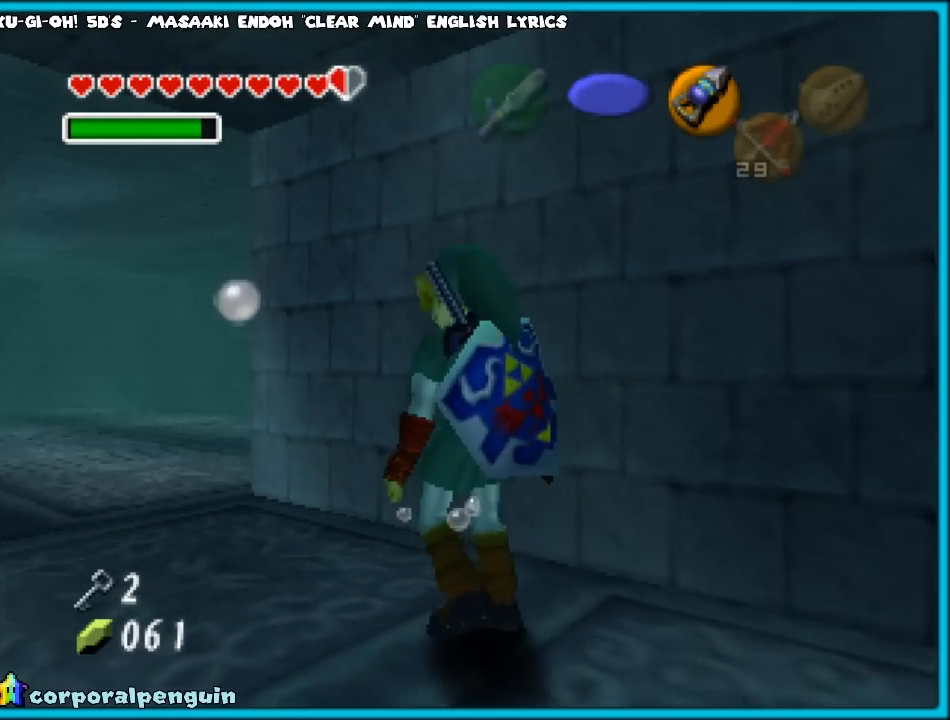
{"buttons": [], "left_stick": "up", "events": [[150, "A", "down"], [283, "A", "up"], [283, "Z", "down"], [467, "Z", "up"], [483, "left_stick", "up"]]}
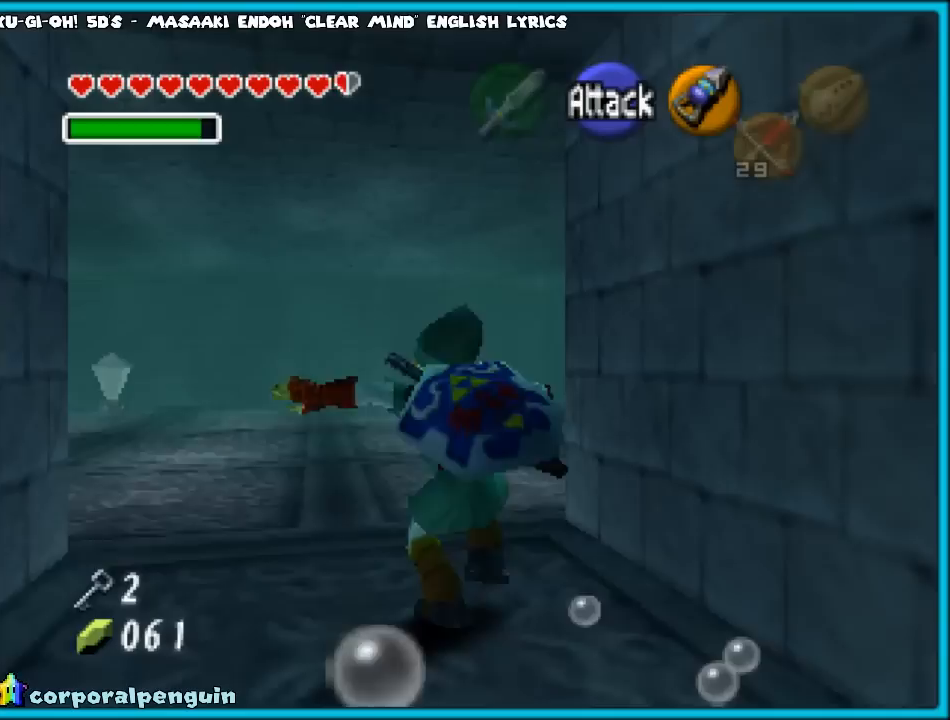
{"buttons": [], "left_stick": "up", "events": []}
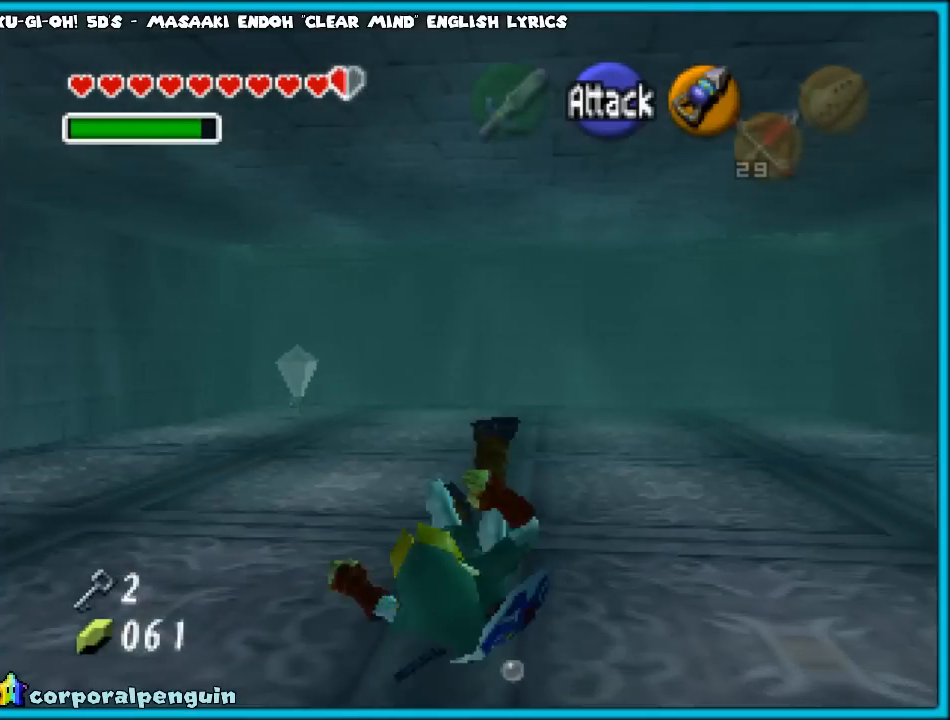
{"buttons": ["A"], "left_stick": "up", "events": [[333, "A", "down"]]}
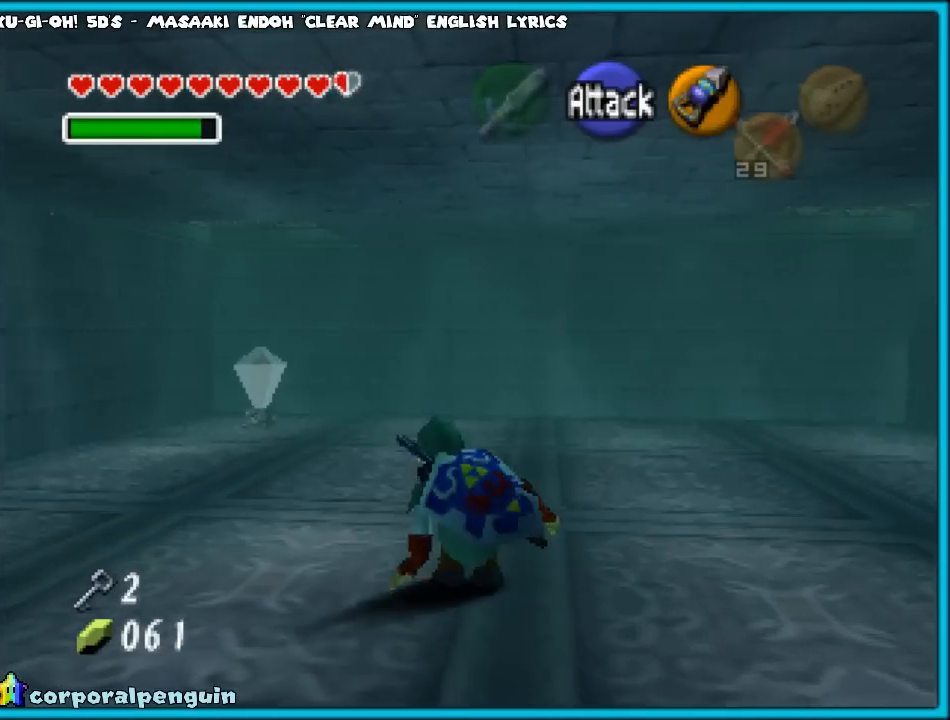
{"buttons": [], "left_stick": "up", "events": [[50, "A", "up"]]}
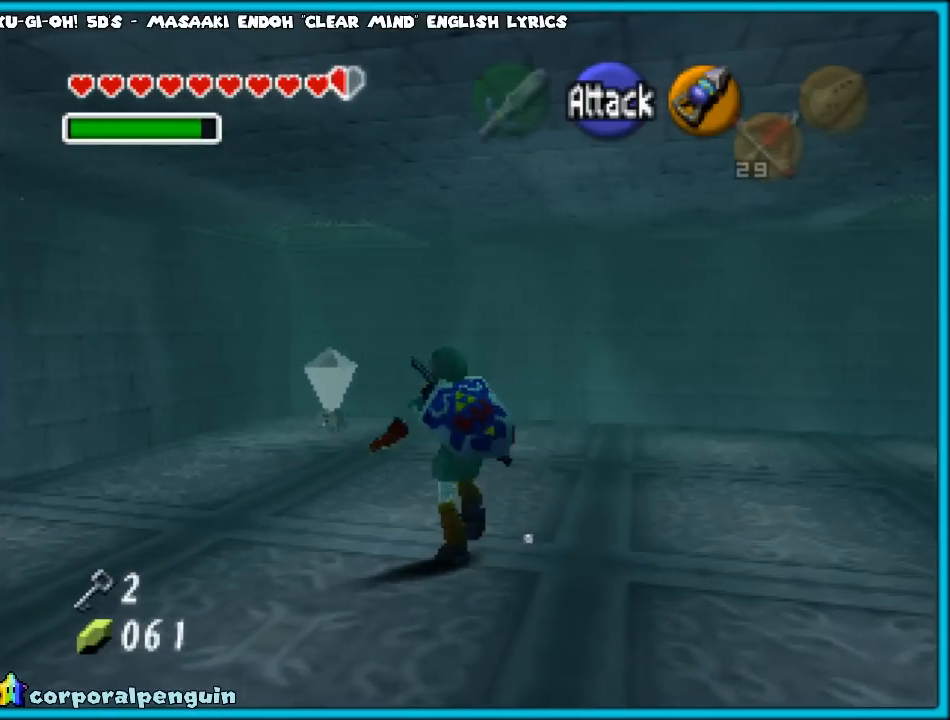
{"buttons": ["C_LEFT"], "left_stick": "center", "events": [[200, "C_LEFT", "down"], [383, "left_stick", "center"]]}
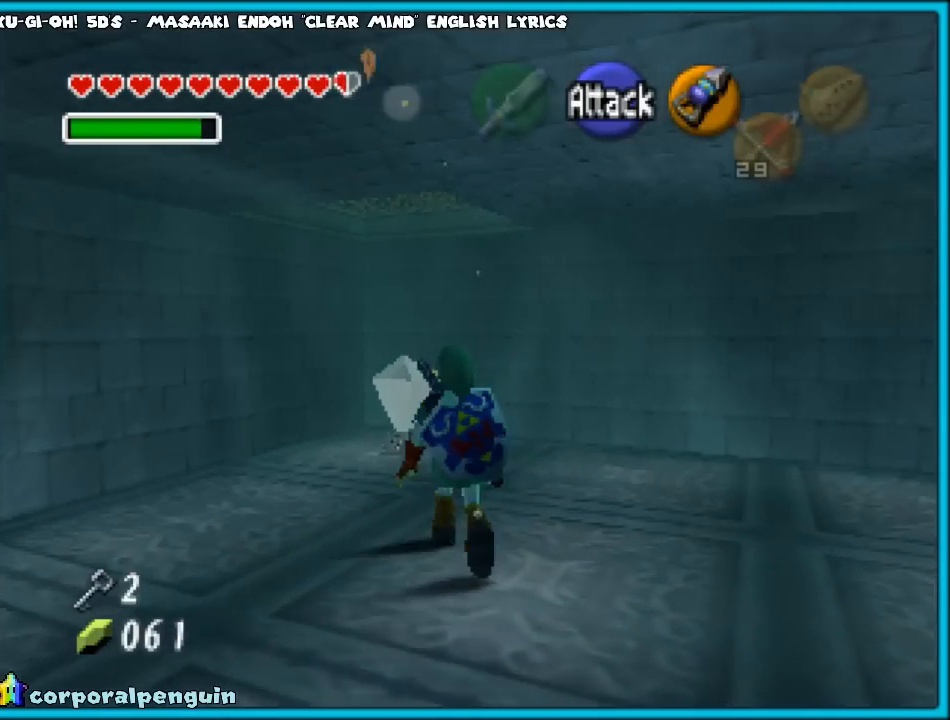
{"buttons": ["C_LEFT"], "left_stick": "center", "events": []}
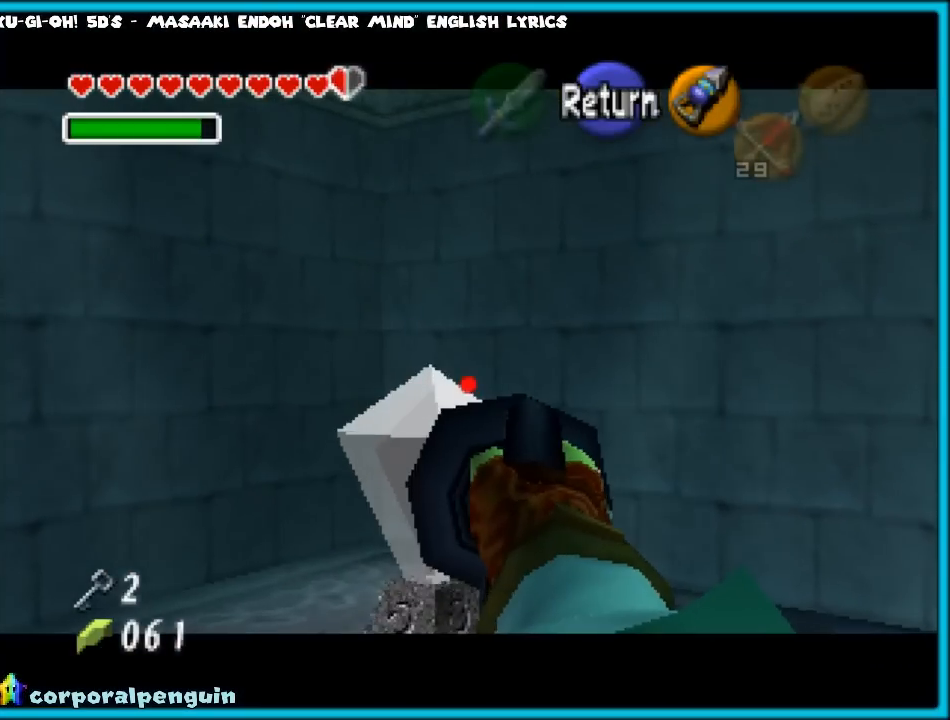
{"buttons": [], "left_stick": "center", "events": [[67, "C_LEFT", "up"], [150, "left_stick", "up"], [217, "left_stick", "center"]]}
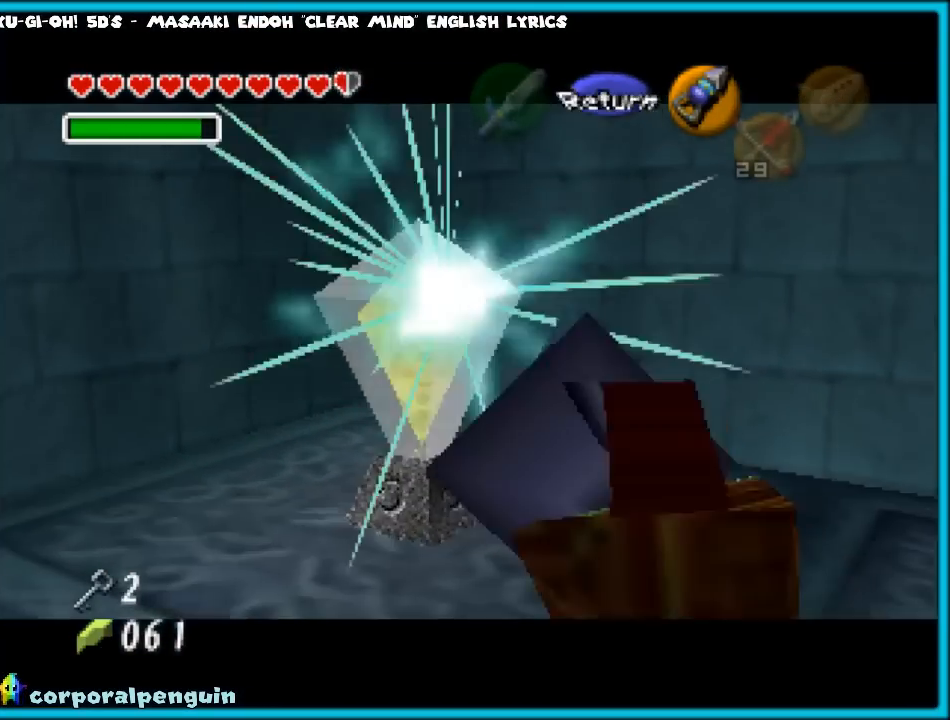
{"buttons": [], "left_stick": "center", "events": []}
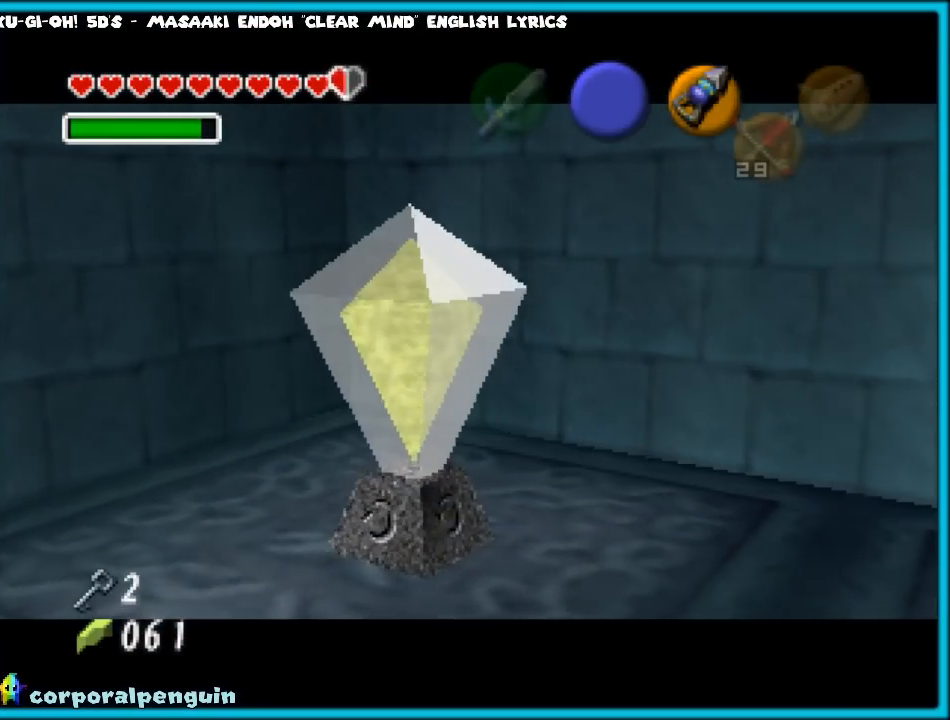
{"buttons": [], "left_stick": "center", "events": []}
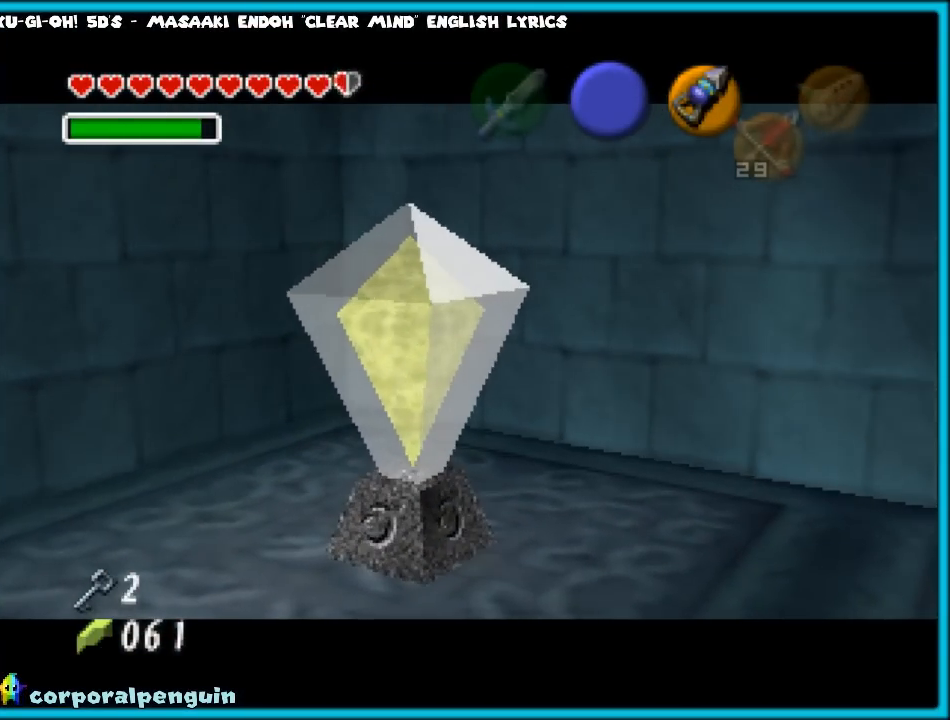
{"buttons": [], "left_stick": "center", "events": []}
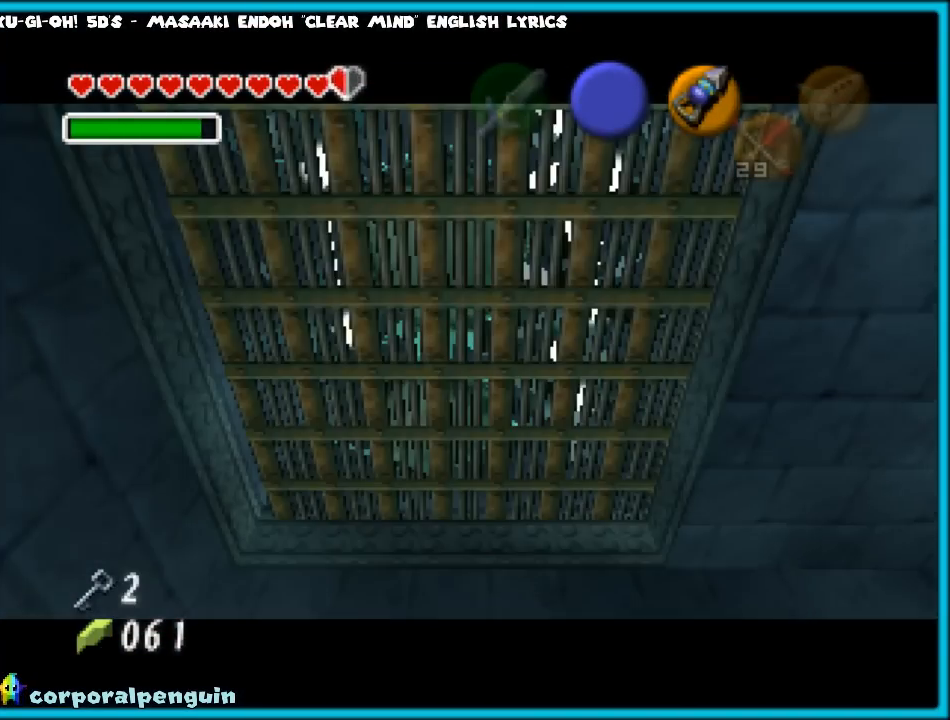
{"buttons": [], "left_stick": "center", "events": []}
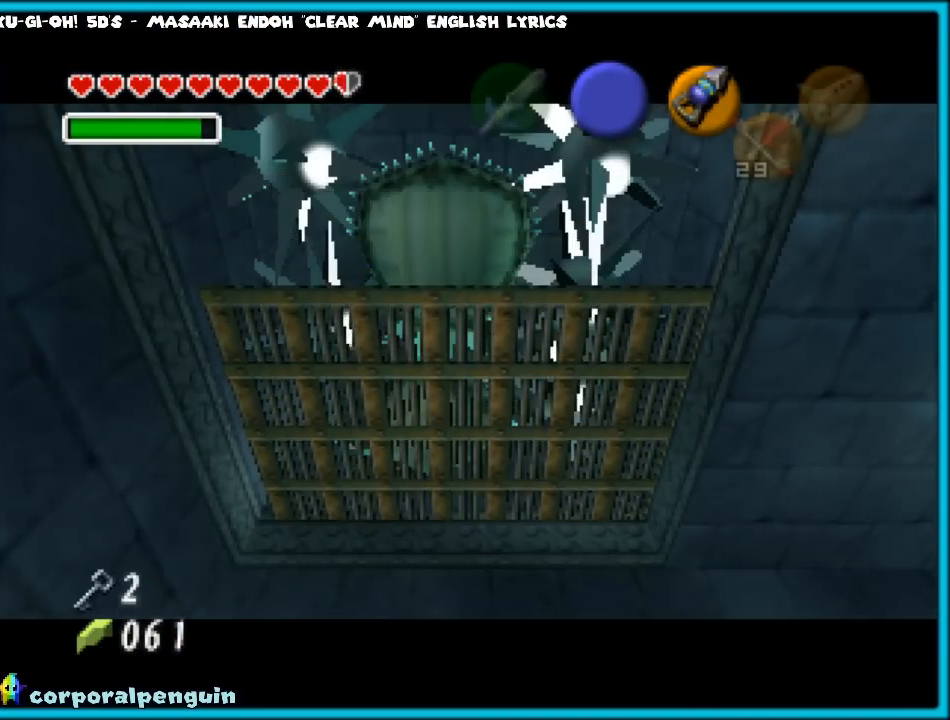
{"buttons": [], "left_stick": "center", "events": []}
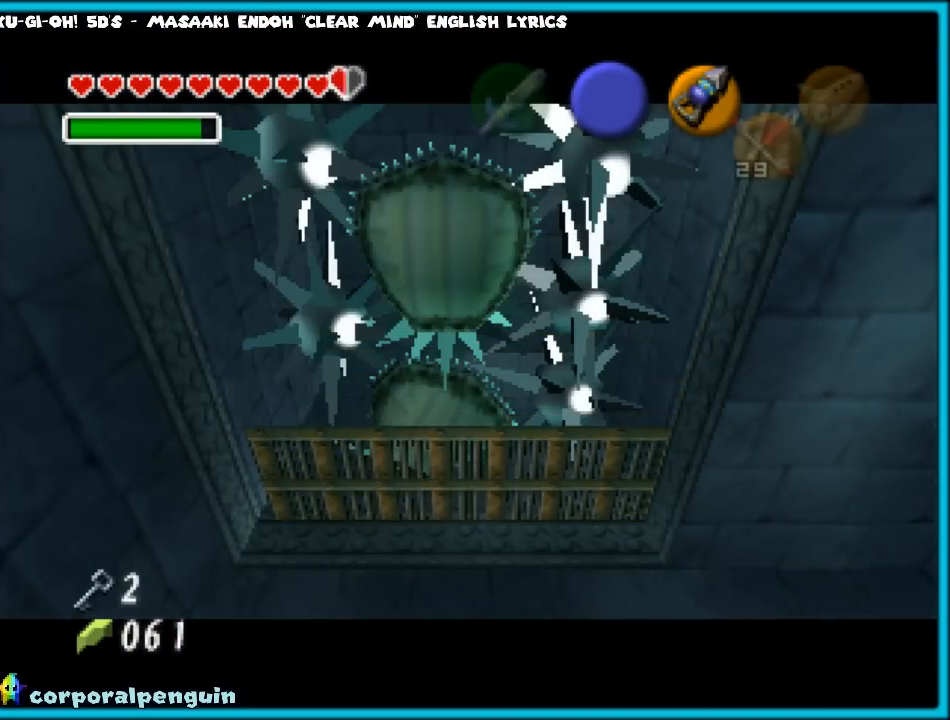
{"buttons": [], "left_stick": "center", "events": []}
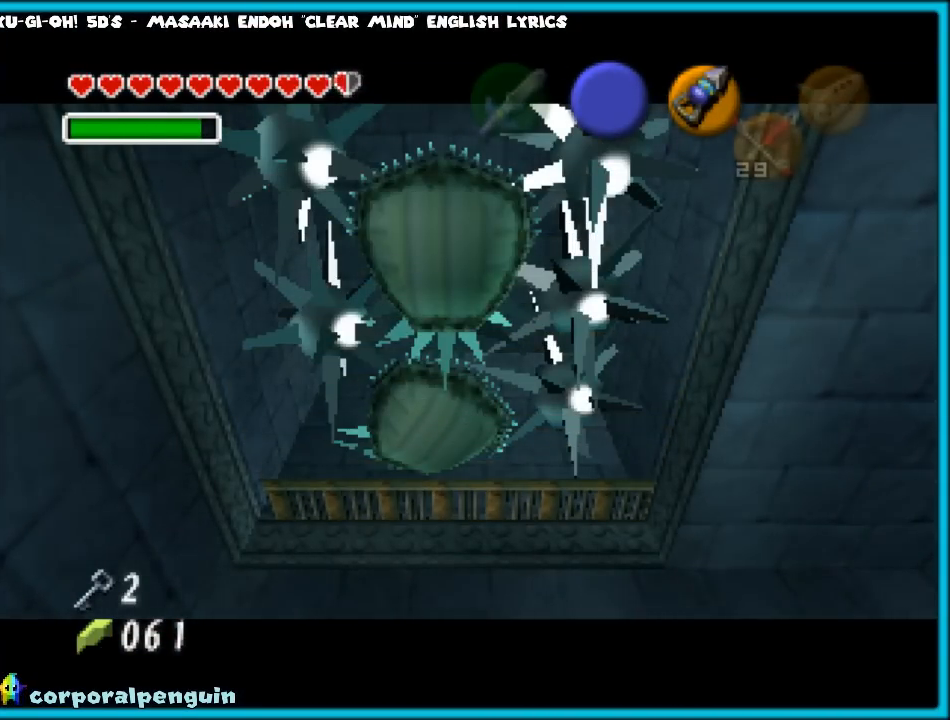
{"buttons": [], "left_stick": "center", "events": []}
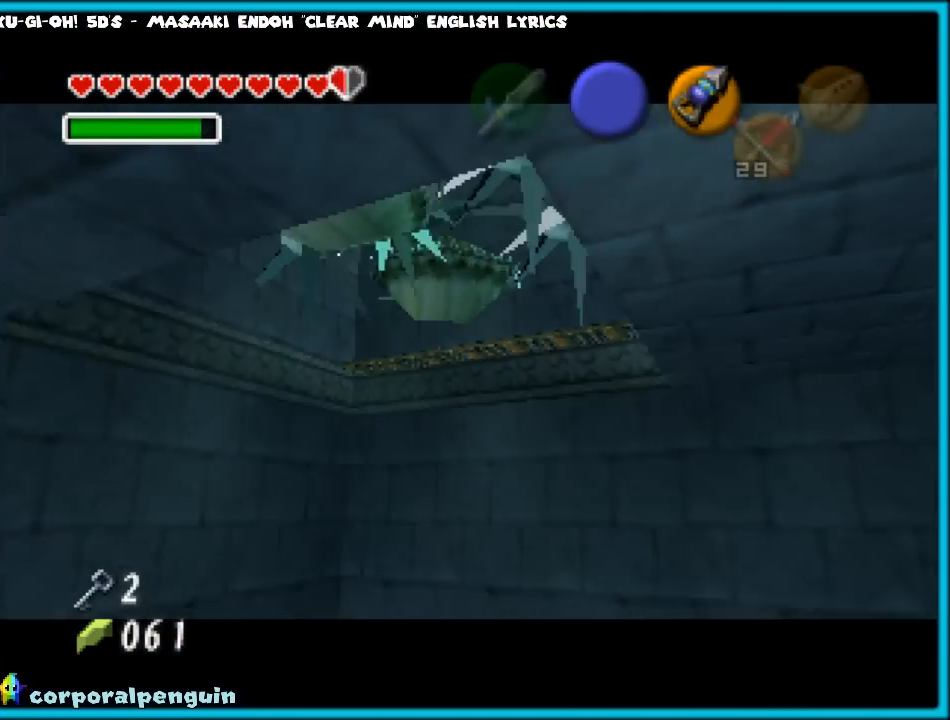
{"buttons": [], "left_stick": "center", "events": []}
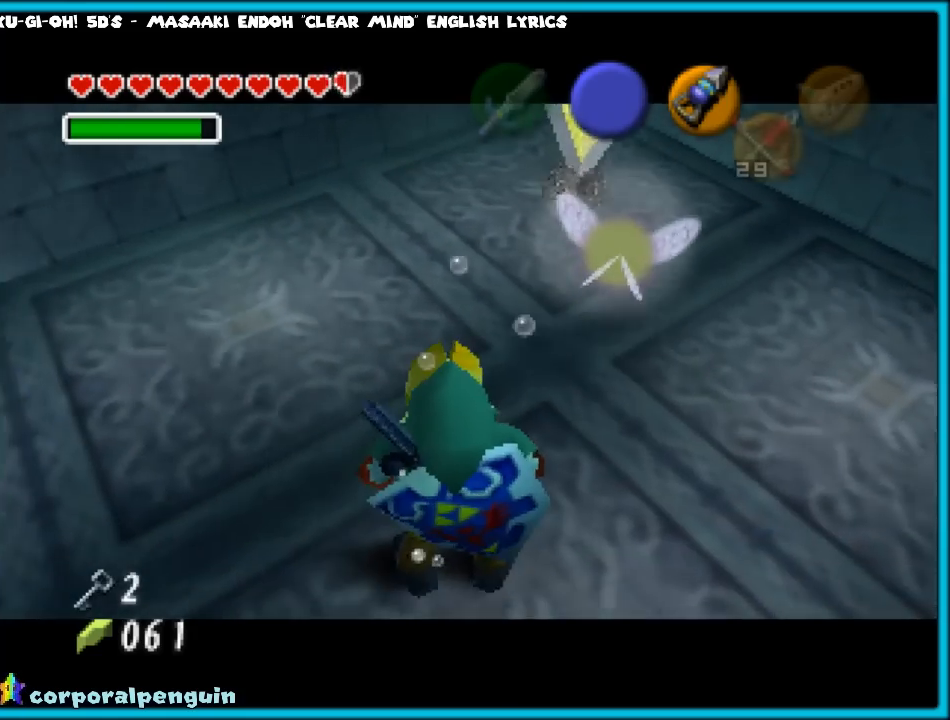
{"buttons": [], "left_stick": "center", "events": [[117, "B", "down"], [217, "B", "up"]]}
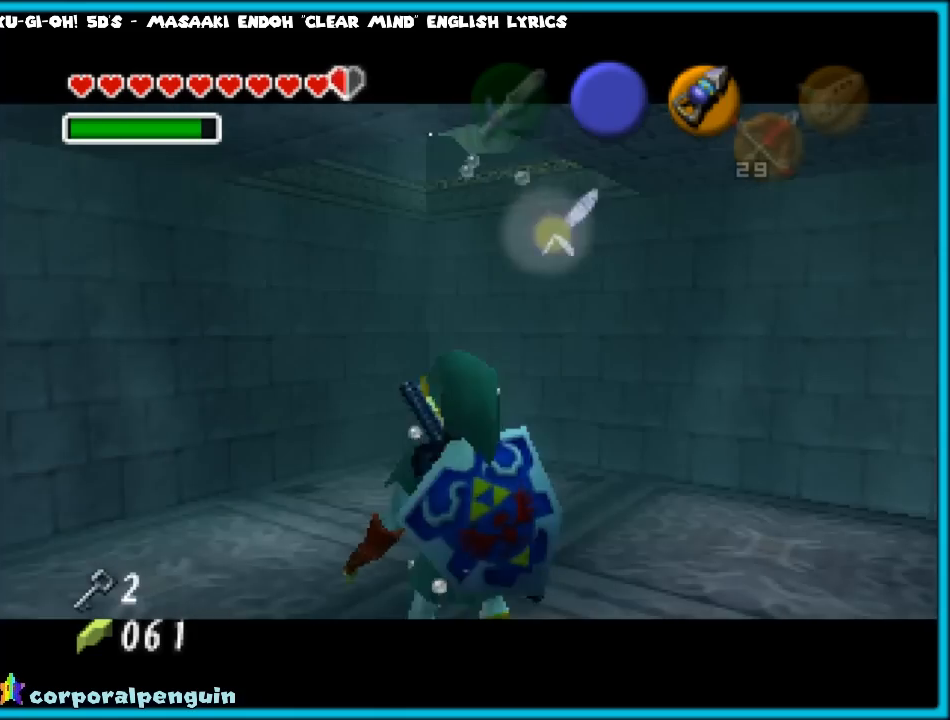
{"buttons": [], "left_stick": "center", "events": [[83, "B", "down"], [217, "B", "up"]]}
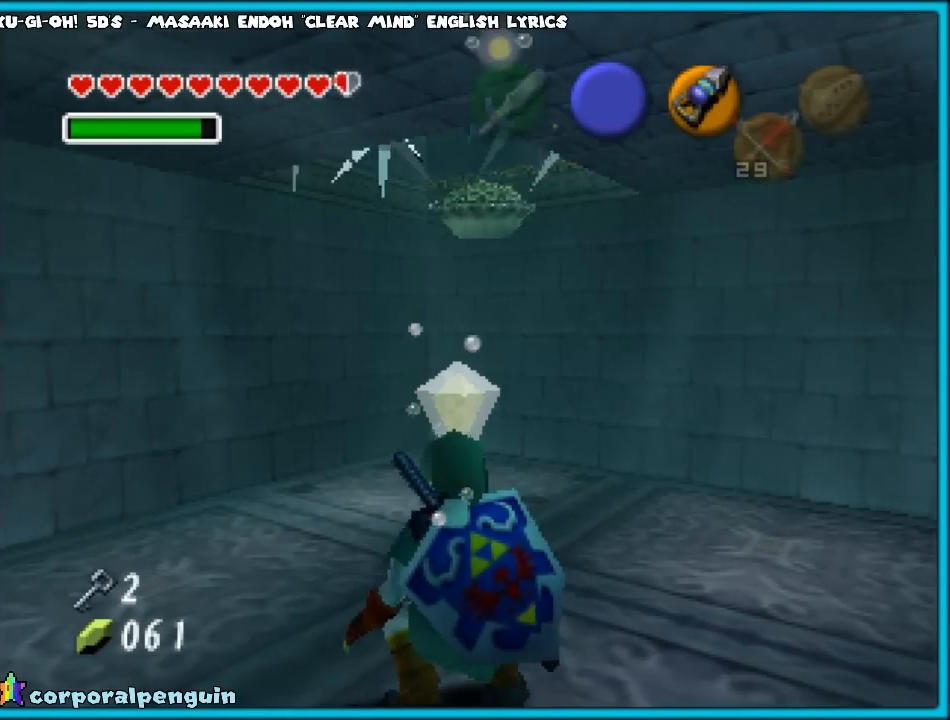
{"buttons": ["C_LEFT"], "left_stick": "center", "events": [[333, "left_stick", "up"], [383, "C_LEFT", "down"], [467, "left_stick", "center"]]}
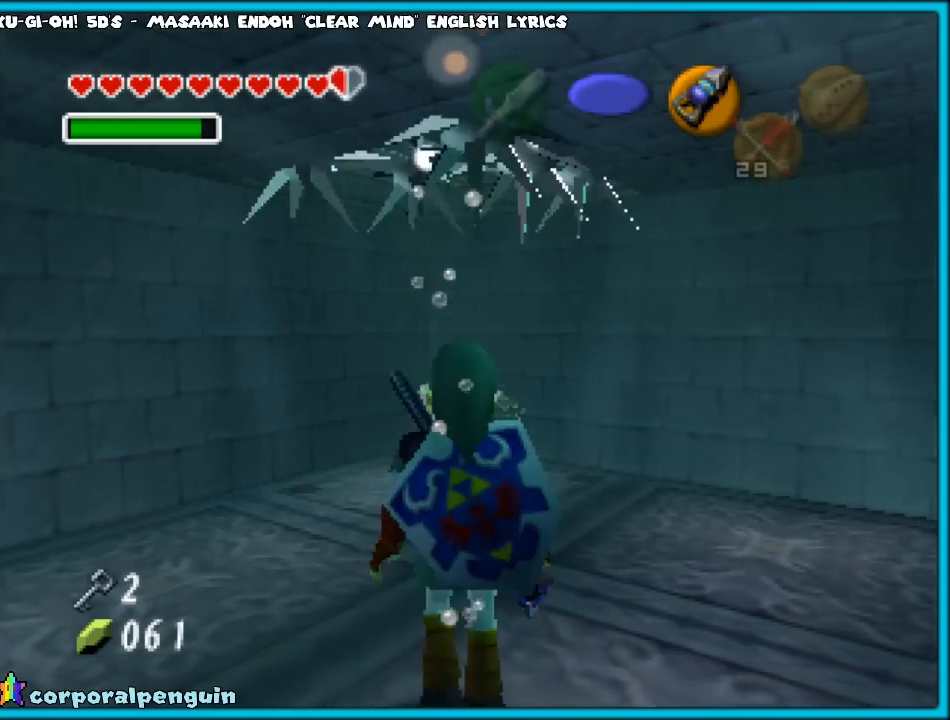
{"buttons": ["C_LEFT"], "left_stick": "center", "events": []}
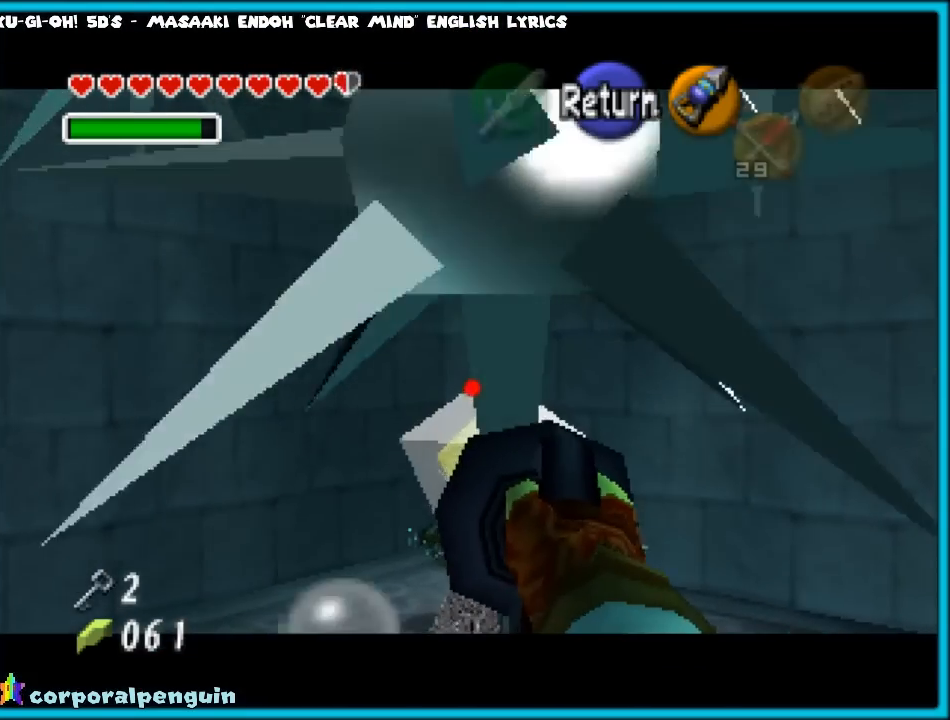
{"buttons": [], "left_stick": "center", "events": [[67, "C_LEFT", "up"], [67, "left_stick", "up"], [217, "left_stick", "center"]]}
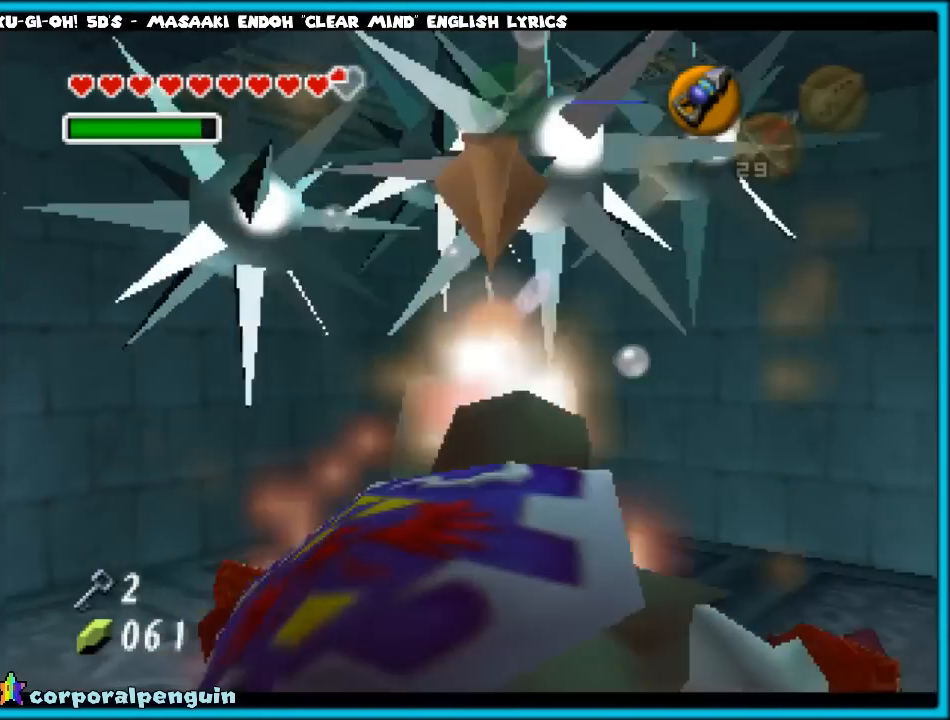
{"buttons": [], "left_stick": "center", "events": [[150, "C_LEFT", "down"], [267, "C_LEFT", "up"], [333, "C_LEFT", "down"], [467, "C_LEFT", "up"]]}
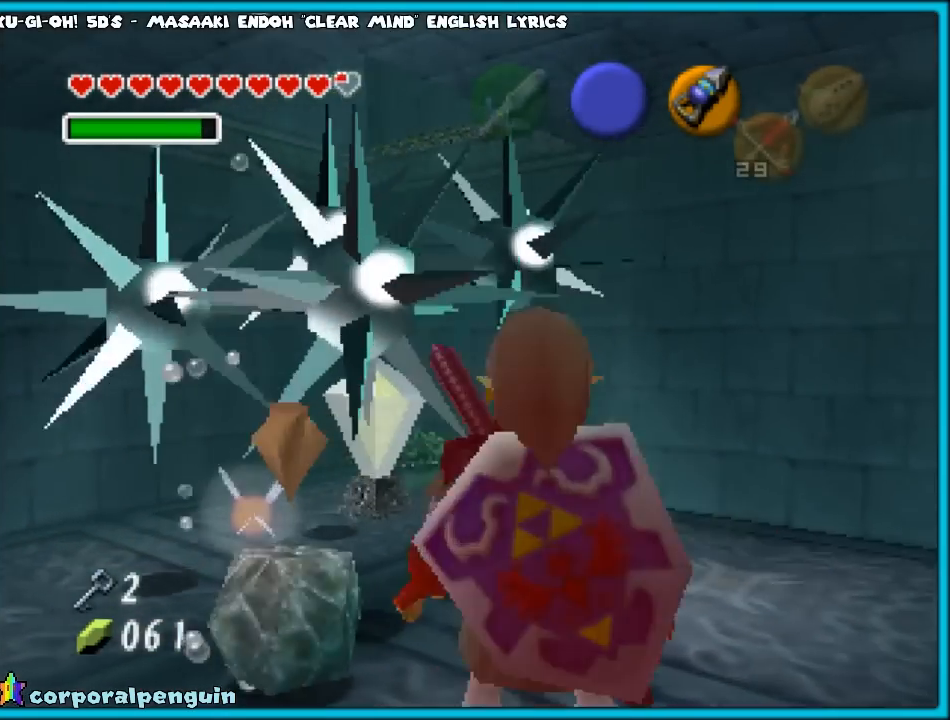
{"buttons": [], "left_stick": "down-right", "events": [[117, "left_stick", "down"], [483, "left_stick", "down-right"]]}